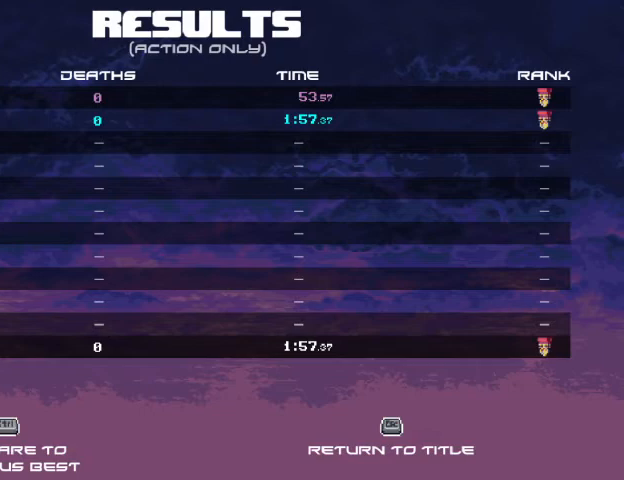
Gameplay with keyboard and mouse; each line is a JSON object with the keys and mouse buttons held at the frame after it. "events" lists presses ("down") and releases ("up") of "a", "ctrl", "d", "e", "f", "q", "r", "s", "shift", "space", "tab", "w", "mouse_left", "mouse_wheel", "mouse_right", "mouse_mb4" and "mouse_mb5" between this image and that frame as [ms after this image, input, new state], when the widget could be followed in between. "mouse_left", "mouse_wheel", "mouse_right", "mouse_mb4", "mouse_mb5" = the "left", "wheel", "right", "mb4", "mb5" buttons of the "mouse" list. No other keys are recorded. "wheel" means that the mouse wheel is clicked or scrolled. Mouse movement is not recorded.
{"keys": [], "mouse": ["left"], "events": [[467, "mouse_left", "down"]]}
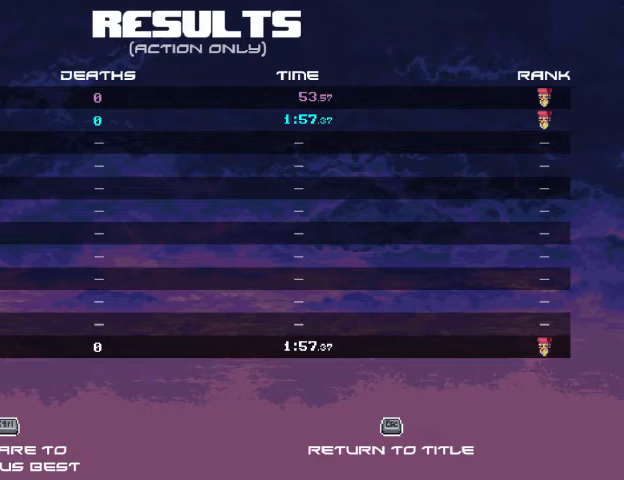
{"keys": [], "mouse": [], "events": [[33, "mouse_left", "up"]]}
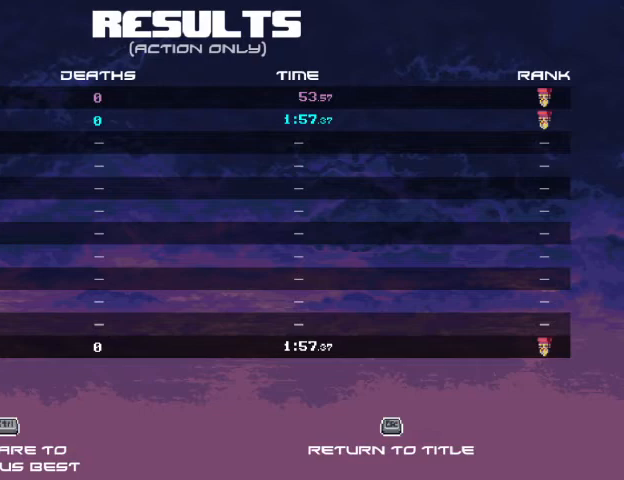
{"keys": [], "mouse": [], "events": [[367, "mouse_left", "down"], [433, "mouse_left", "up"]]}
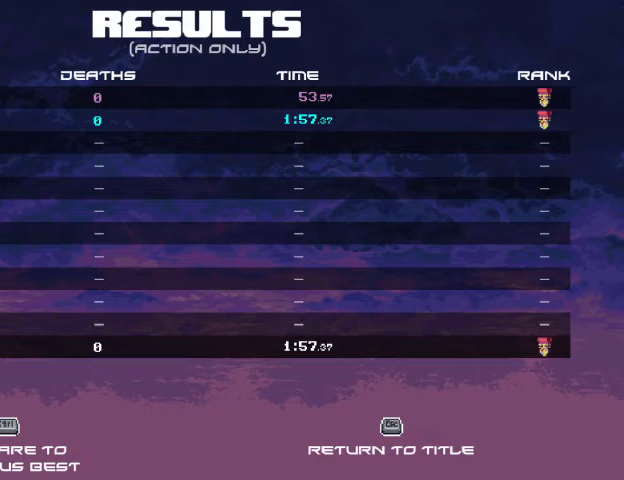
{"keys": [], "mouse": [], "events": [[267, "s", "down"], [367, "s", "up"]]}
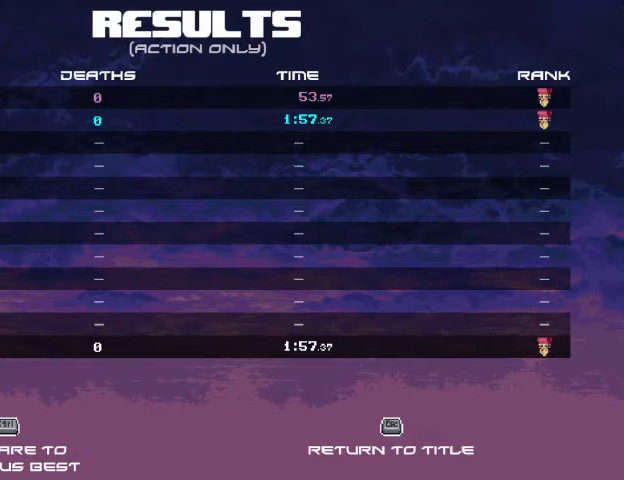
{"keys": [], "mouse": [], "events": []}
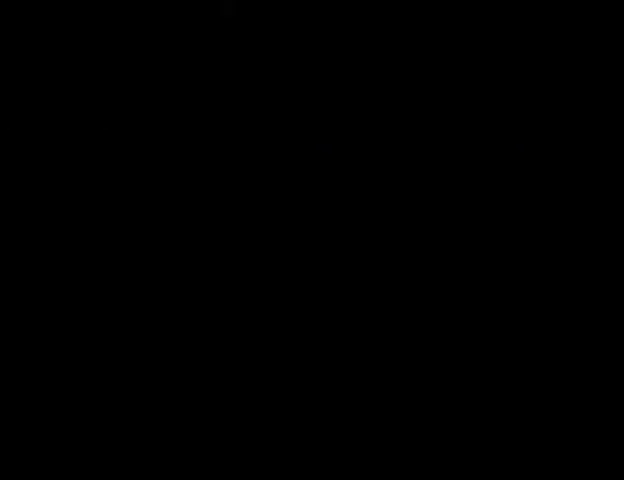
{"keys": [], "mouse": [], "events": []}
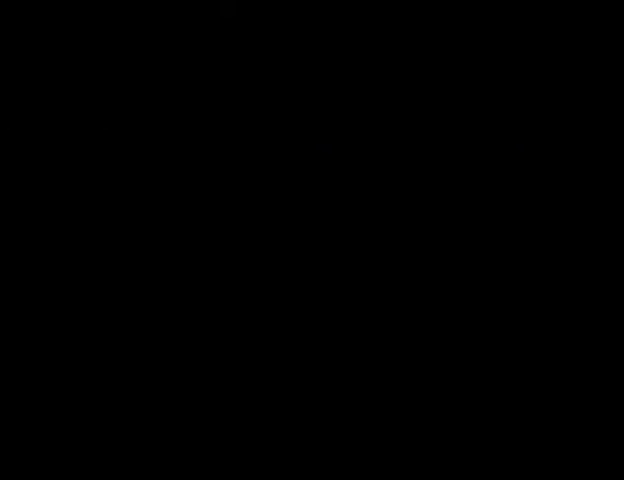
{"keys": [], "mouse": [], "events": []}
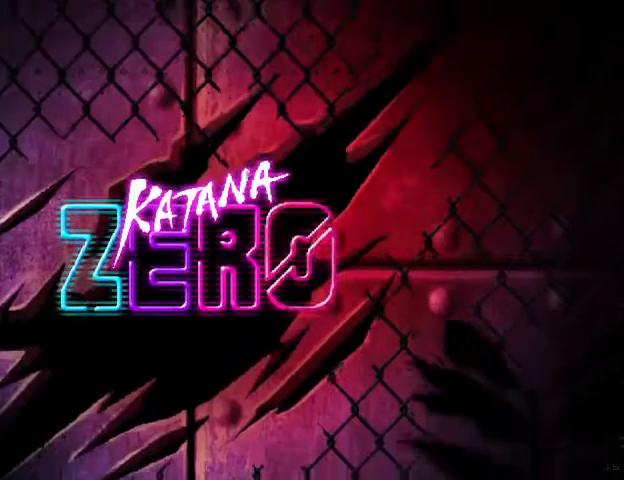
{"keys": [], "mouse": [], "events": []}
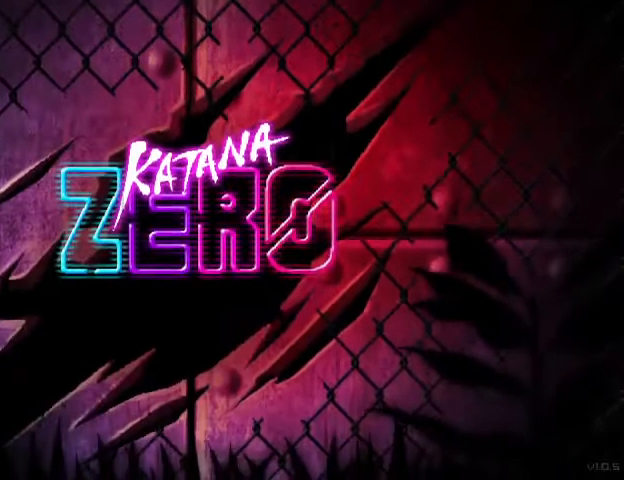
{"keys": ["ctrl"], "mouse": [], "events": [[300, "s", "down"], [400, "ctrl", "down"], [400, "s", "up"]]}
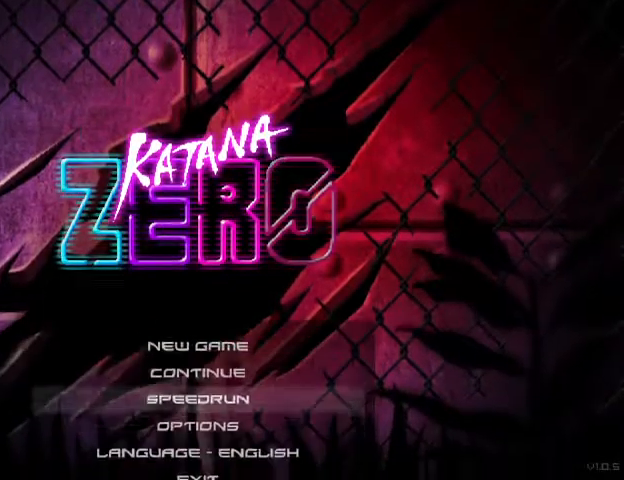
{"keys": [], "mouse": [], "events": [[33, "ctrl", "up"]]}